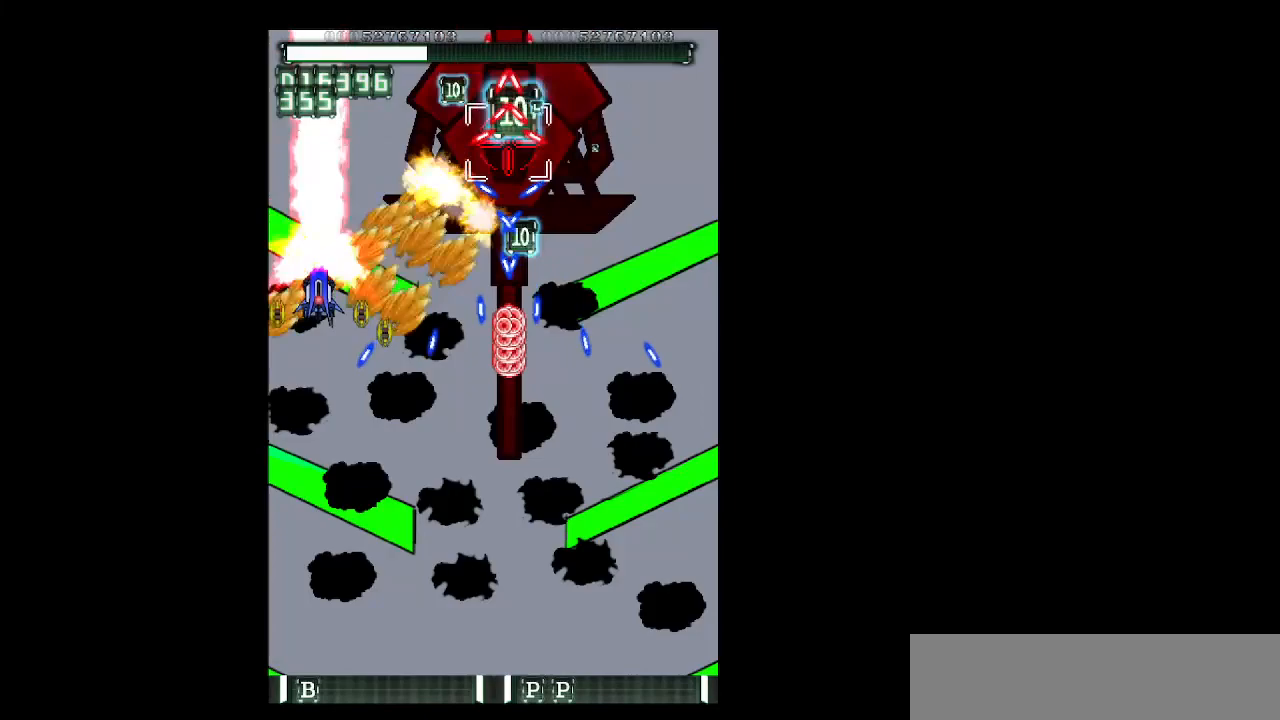
Gameplay with keyboard; each line is a JSON object with the keys held at the frame after it. "events" lists presses ("down") and releases ("up") of "b", "c", "down", "left", "right", "shift", "space", "up", "v", "x" and "z" between this image and that frame as [ms after this image, input, new state], when the widget could be followed in between. No other keys are recorded. Mouse input is not recorded.
{"keys": ["down", "z"], "events": [[17, "right", "down"], [167, "down", "down"], [250, "down", "up"], [250, "right", "up"], [350, "right", "down"], [400, "down", "down"], [433, "right", "up"]]}
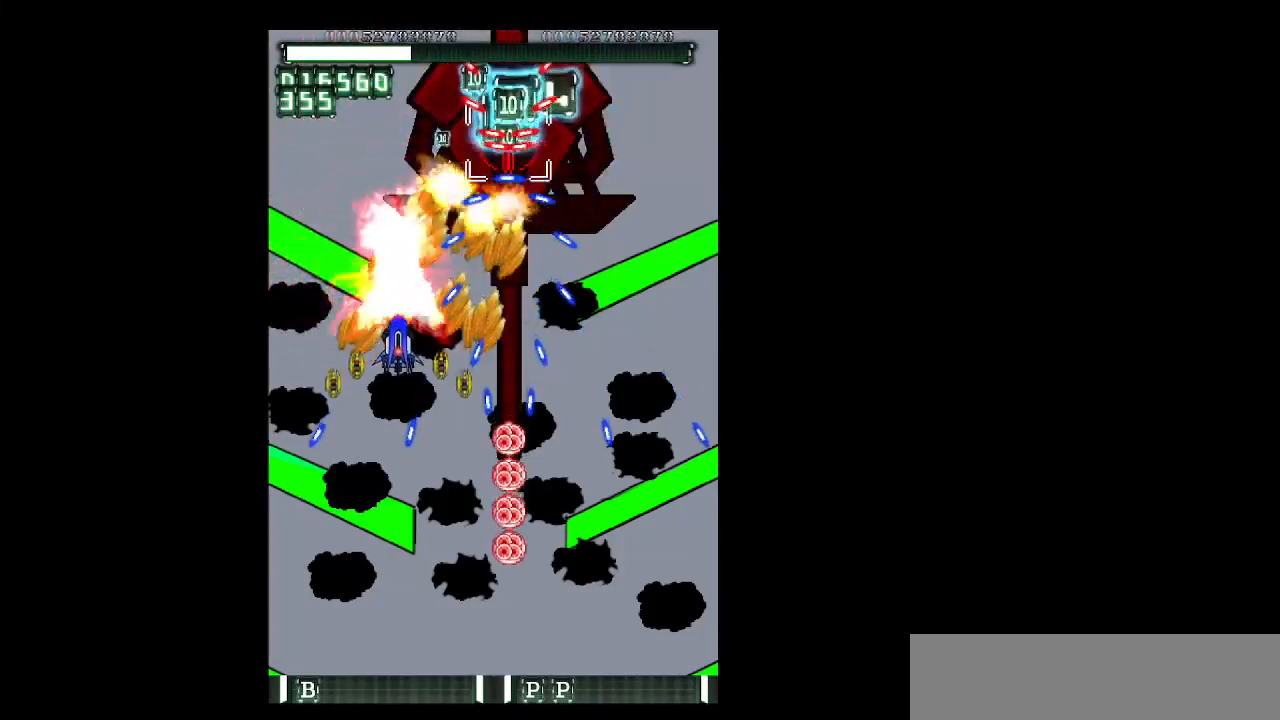
{"keys": ["shift", "z"], "events": [[33, "down", "up"], [83, "shift", "down"], [133, "down", "down"], [183, "right", "down"], [317, "shift", "up"], [367, "down", "up"], [417, "right", "up"], [450, "shift", "down"]]}
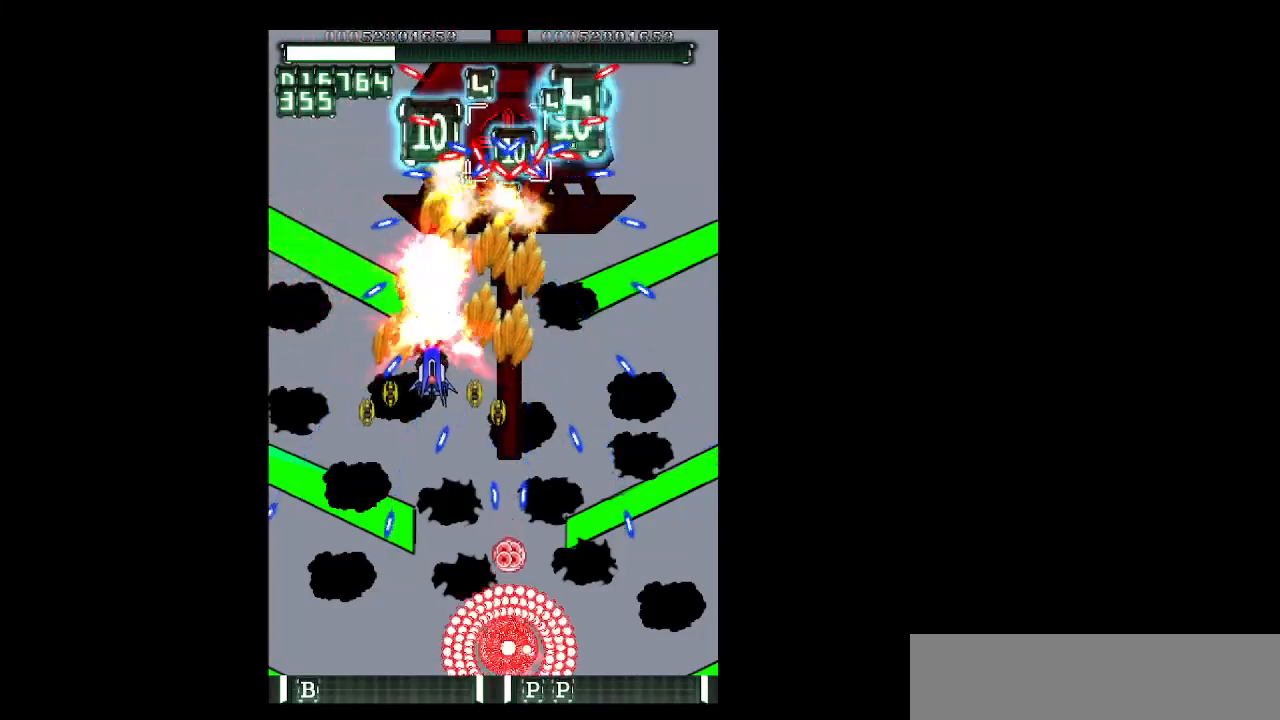
{"keys": ["left", "up", "z"], "events": [[183, "up", "down"], [283, "left", "down"], [283, "shift", "up"], [333, "left", "up"], [383, "left", "down"]]}
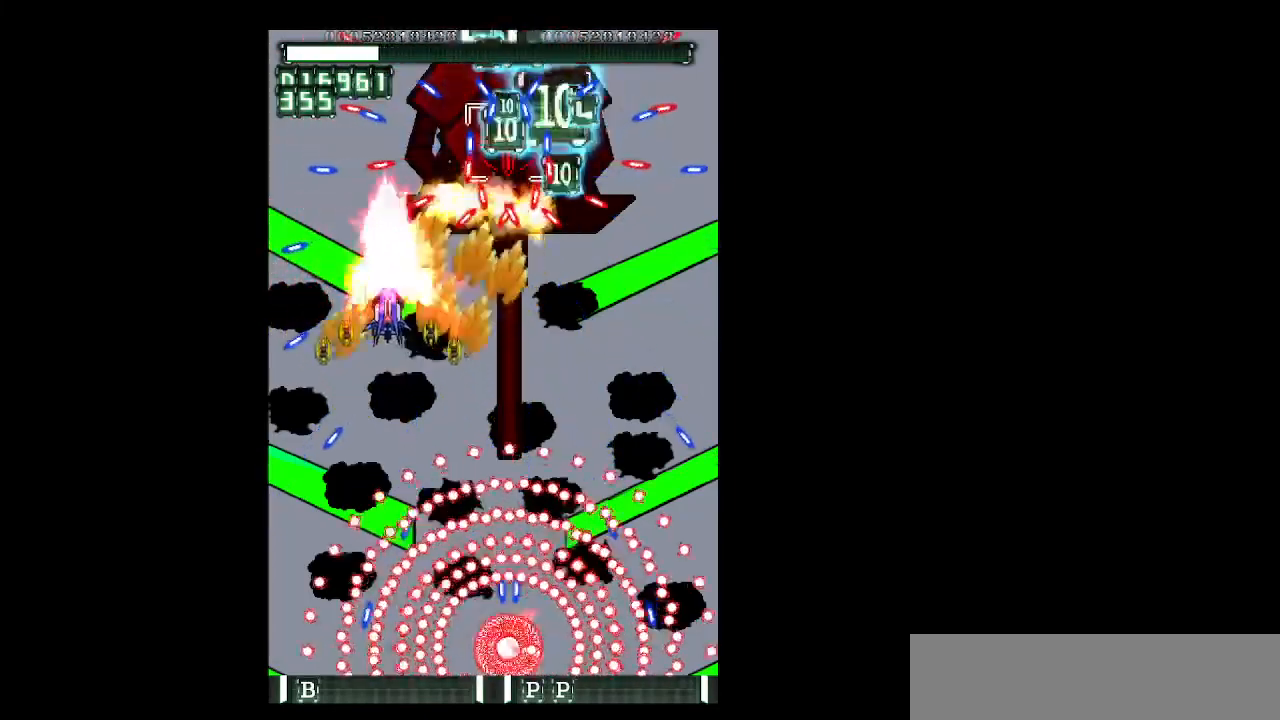
{"keys": ["right", "up", "z"], "events": [[17, "left", "up"], [67, "left", "down"], [150, "up", "up"], [200, "left", "up"], [433, "right", "down"], [433, "up", "down"]]}
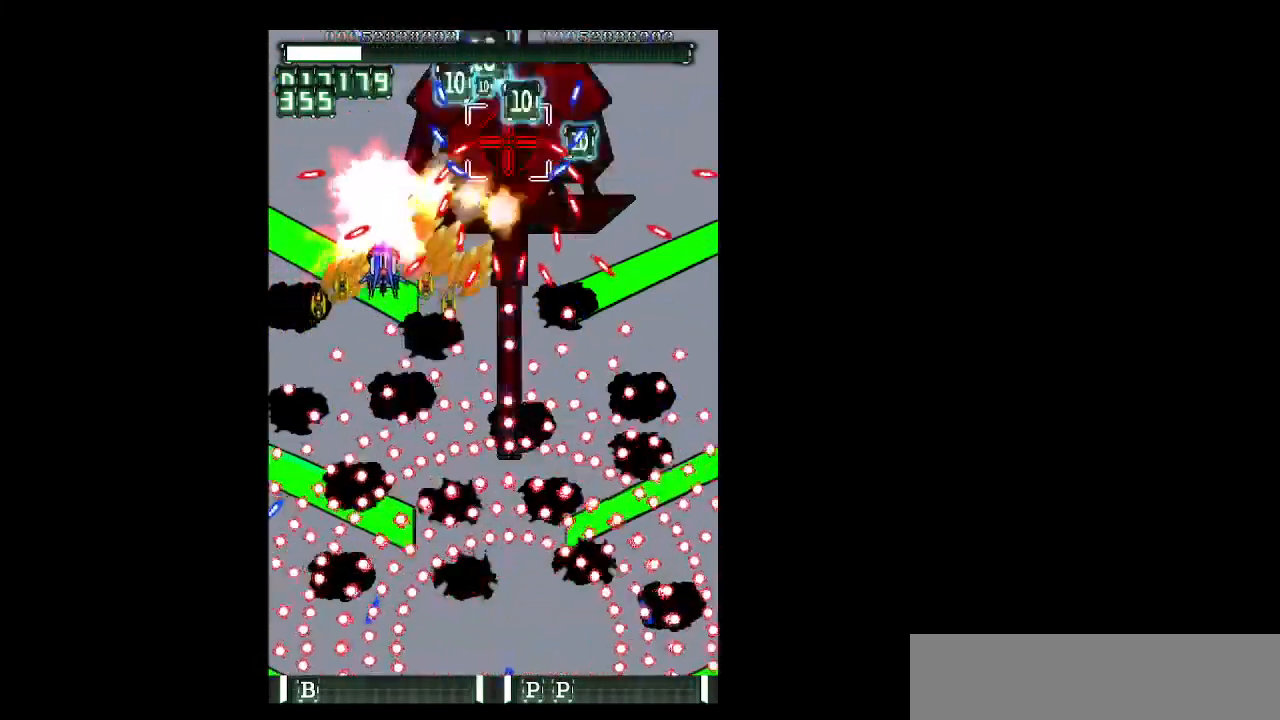
{"keys": ["left", "up", "z"], "events": [[33, "right", "up"], [83, "left", "down"], [317, "left", "up"], [367, "left", "down"]]}
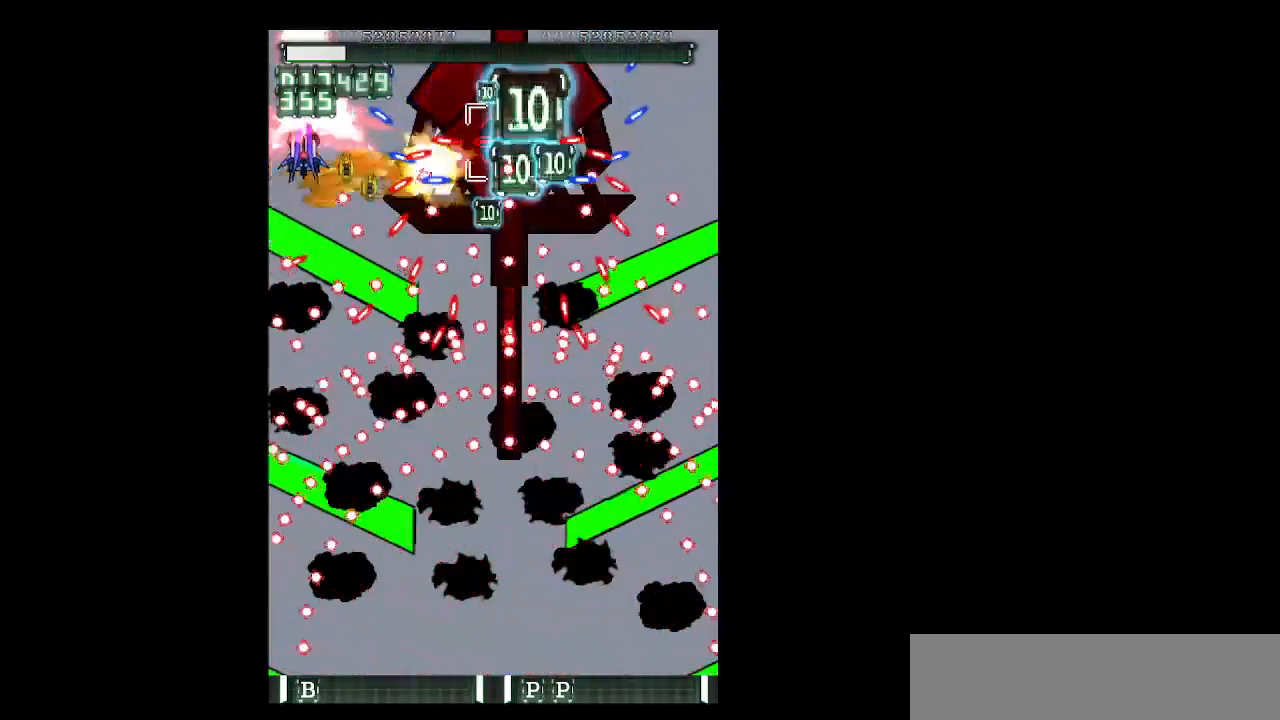
{"keys": ["down", "z"], "events": [[50, "up", "up"], [100, "left", "up"], [183, "down", "down"], [233, "down", "up"], [333, "down", "down"], [383, "down", "up"], [467, "down", "down"]]}
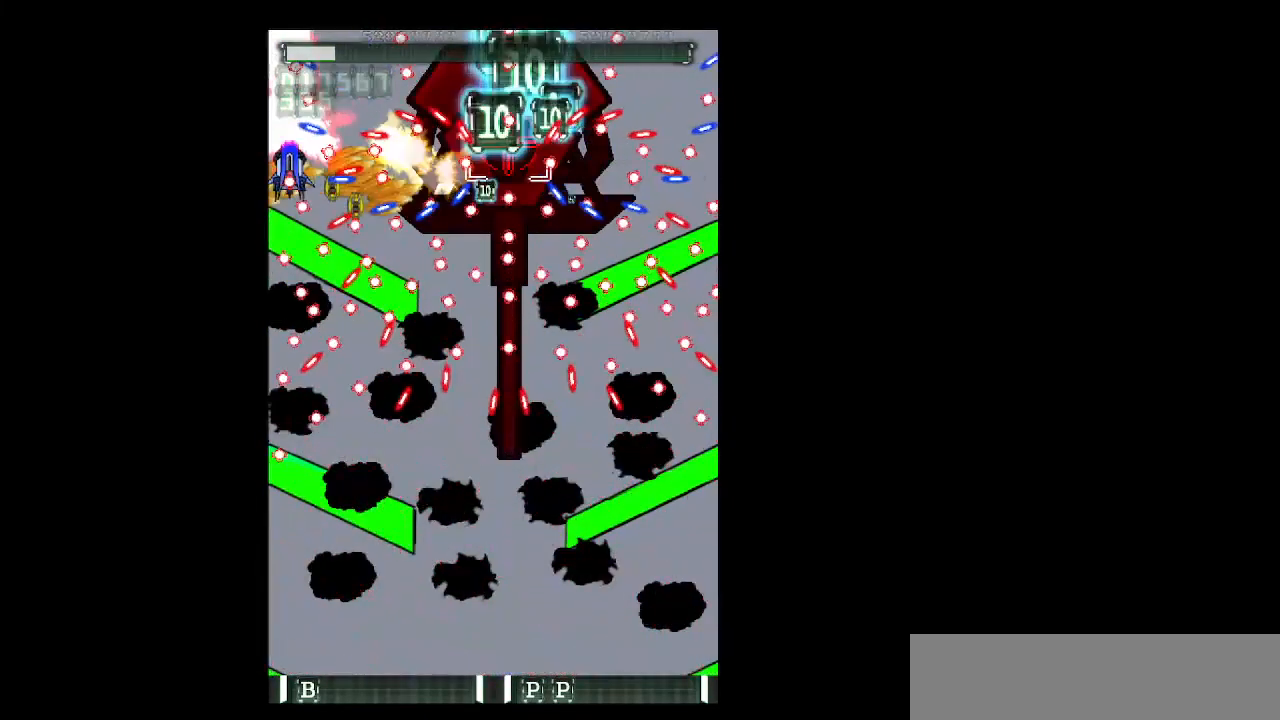
{"keys": ["down", "z"], "events": [[17, "down", "up"], [67, "right", "down"], [117, "down", "down"], [167, "right", "up"]]}
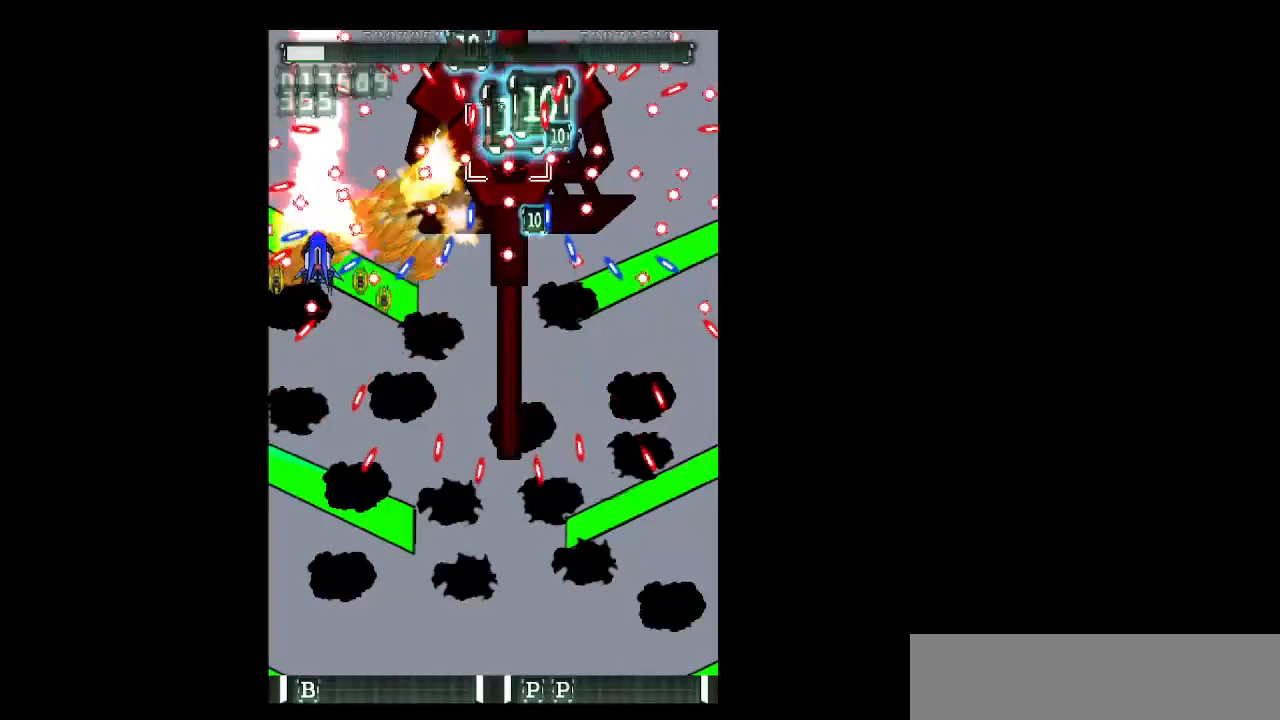
{"keys": ["down", "z"], "events": [[217, "right", "down"], [267, "right", "up"]]}
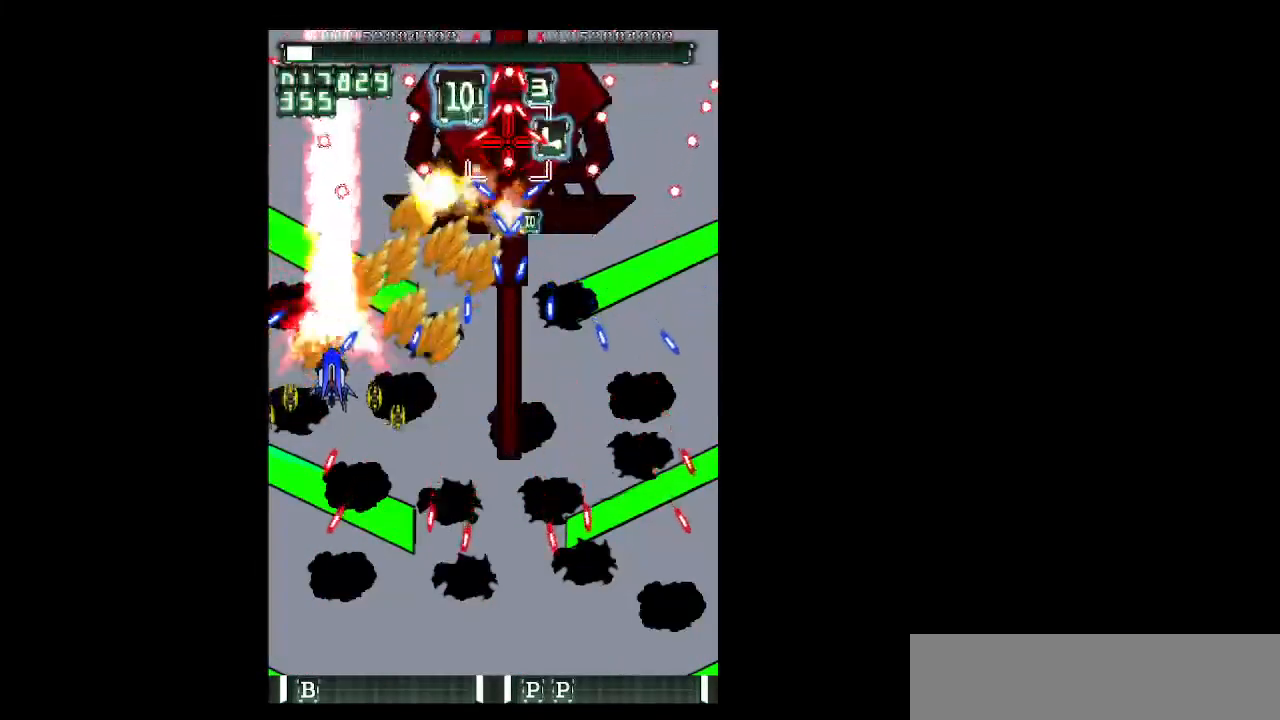
{"keys": ["left", "up", "z"], "events": [[100, "right", "down"], [233, "right", "up"], [283, "down", "up"], [333, "shift", "down"], [383, "up", "down"], [417, "left", "down"], [417, "shift", "up"]]}
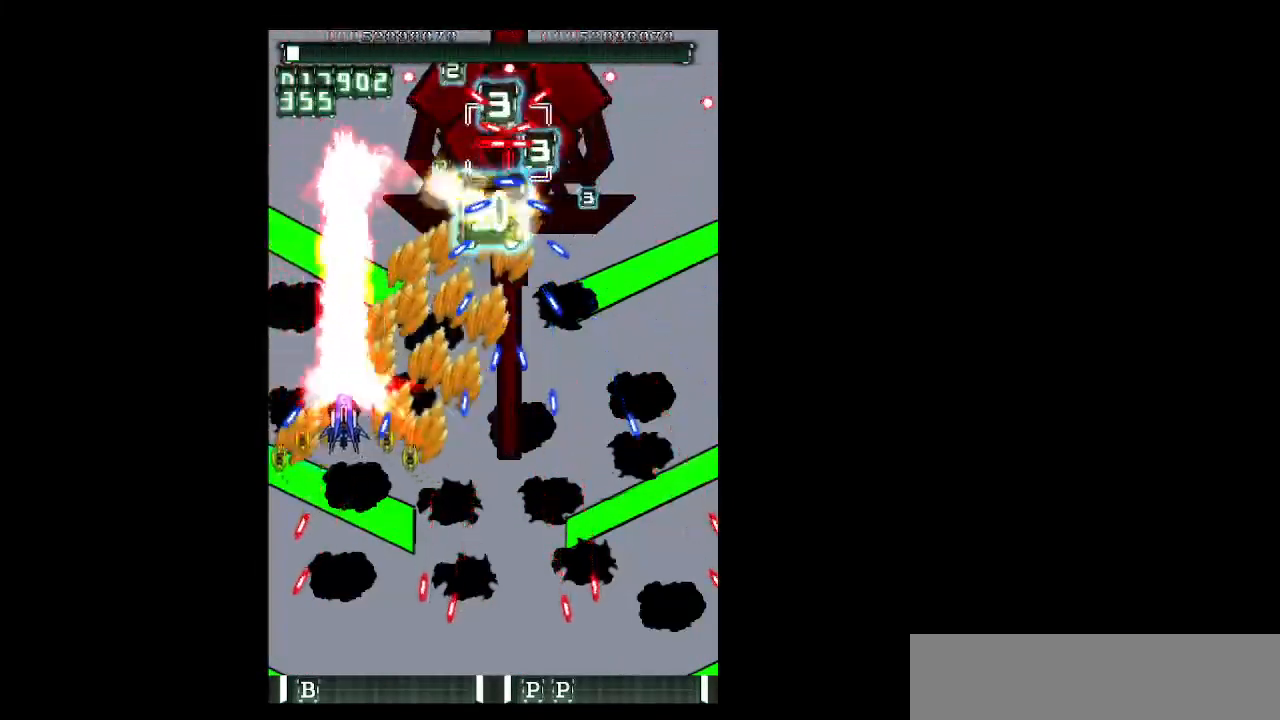
{"keys": ["down", "right", "shift", "z"], "events": [[17, "left", "up"], [17, "right", "down"], [117, "up", "up"], [250, "down", "down"], [250, "shift", "down"], [300, "right", "up"], [400, "right", "down"], [433, "down", "up"], [483, "down", "down"]]}
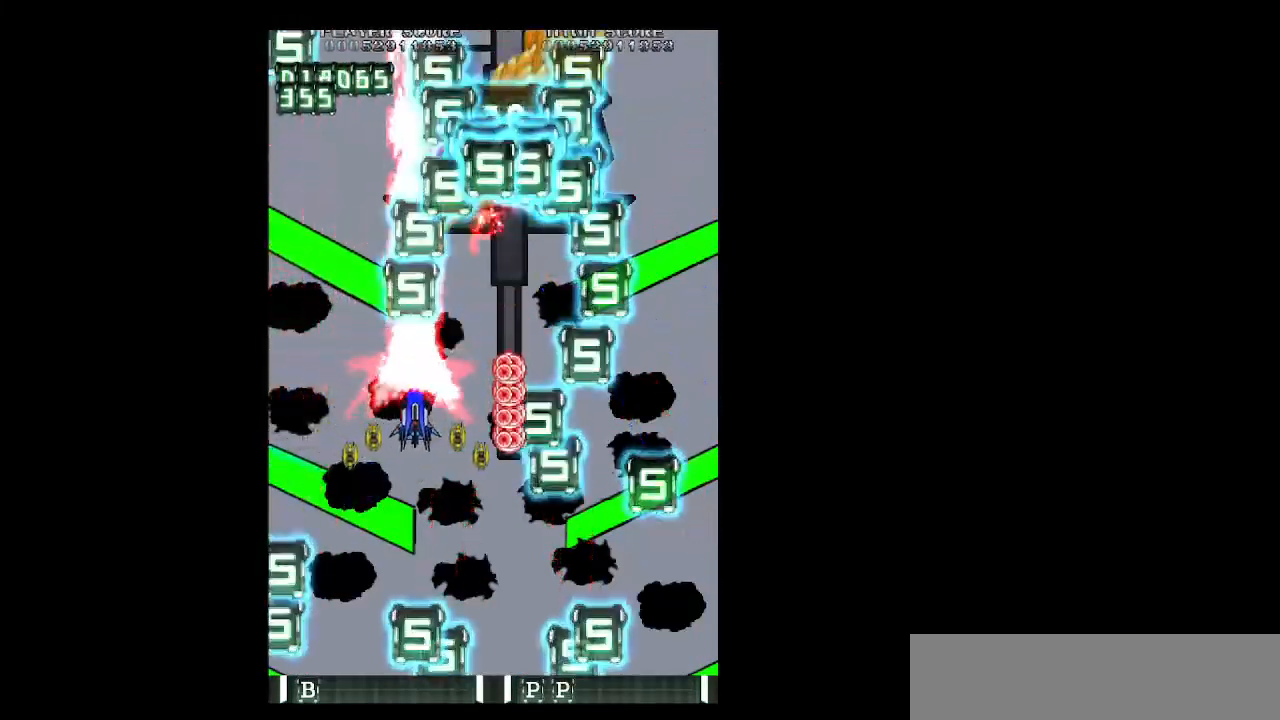
{"keys": ["down", "right", "z"], "events": [[83, "down", "up"], [83, "right", "up"], [167, "shift", "up"], [267, "up", "down"], [367, "up", "up"], [500, "down", "down"], [500, "right", "down"]]}
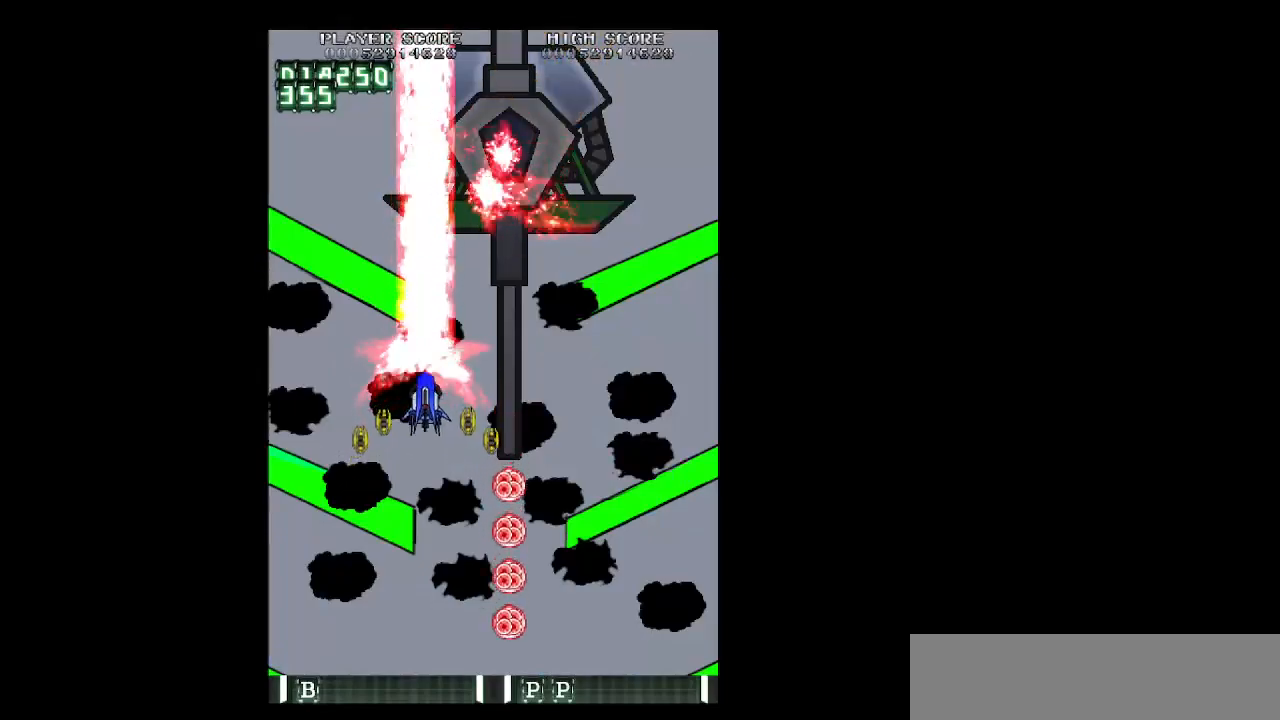
{"keys": ["z"], "events": [[233, "right", "up"], [283, "left", "down"], [433, "left", "up"], [467, "down", "up"]]}
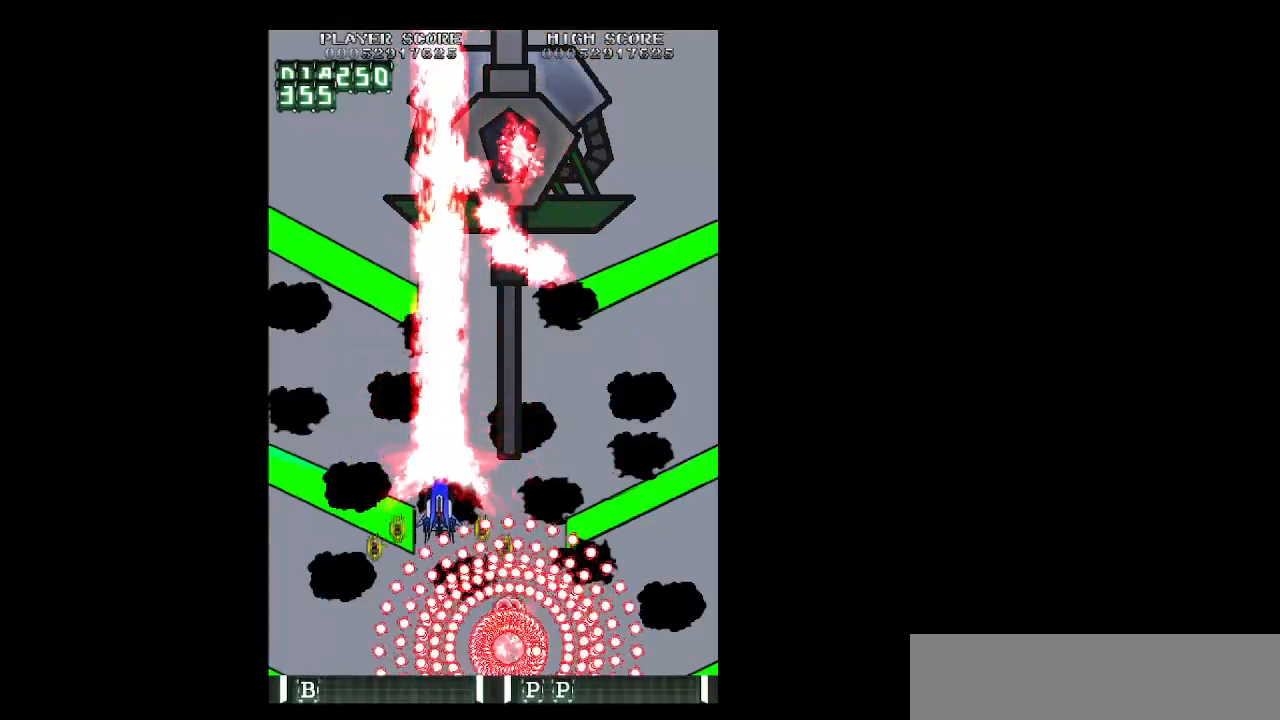
{"keys": ["up", "z"], "events": [[200, "up", "down"]]}
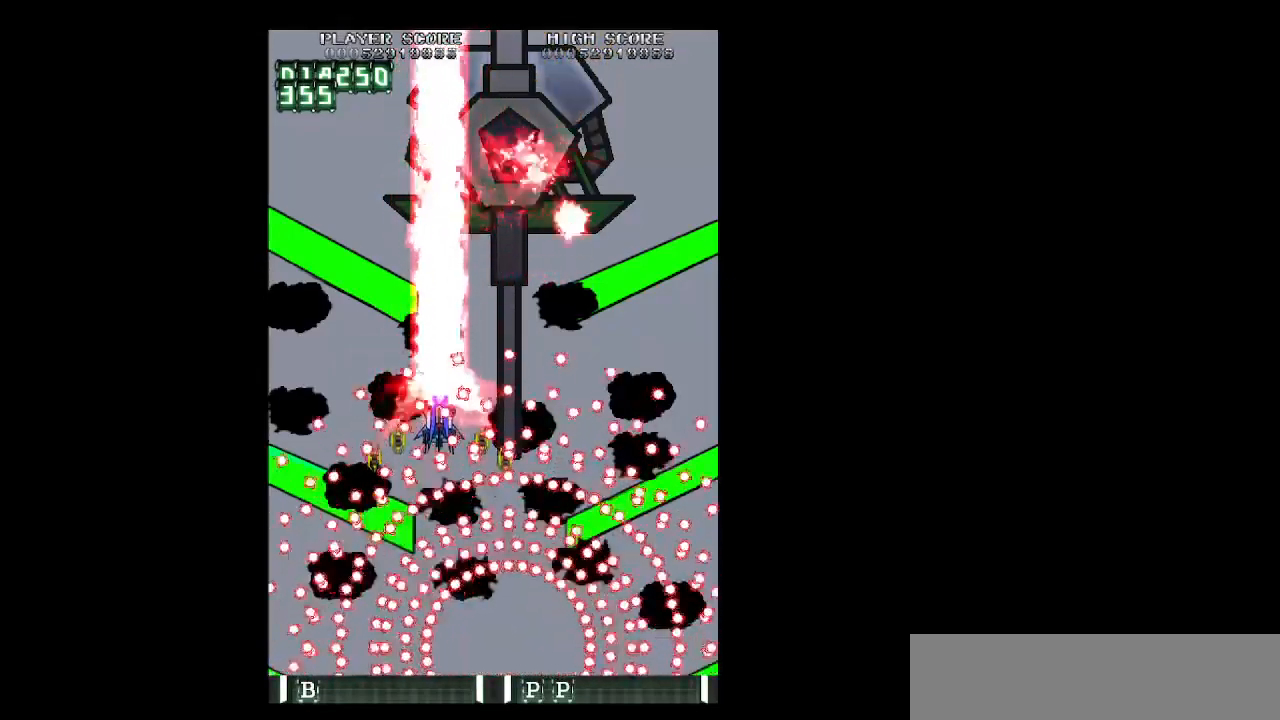
{"keys": ["z"], "events": [[133, "up", "up"], [367, "right", "down"], [450, "right", "up"]]}
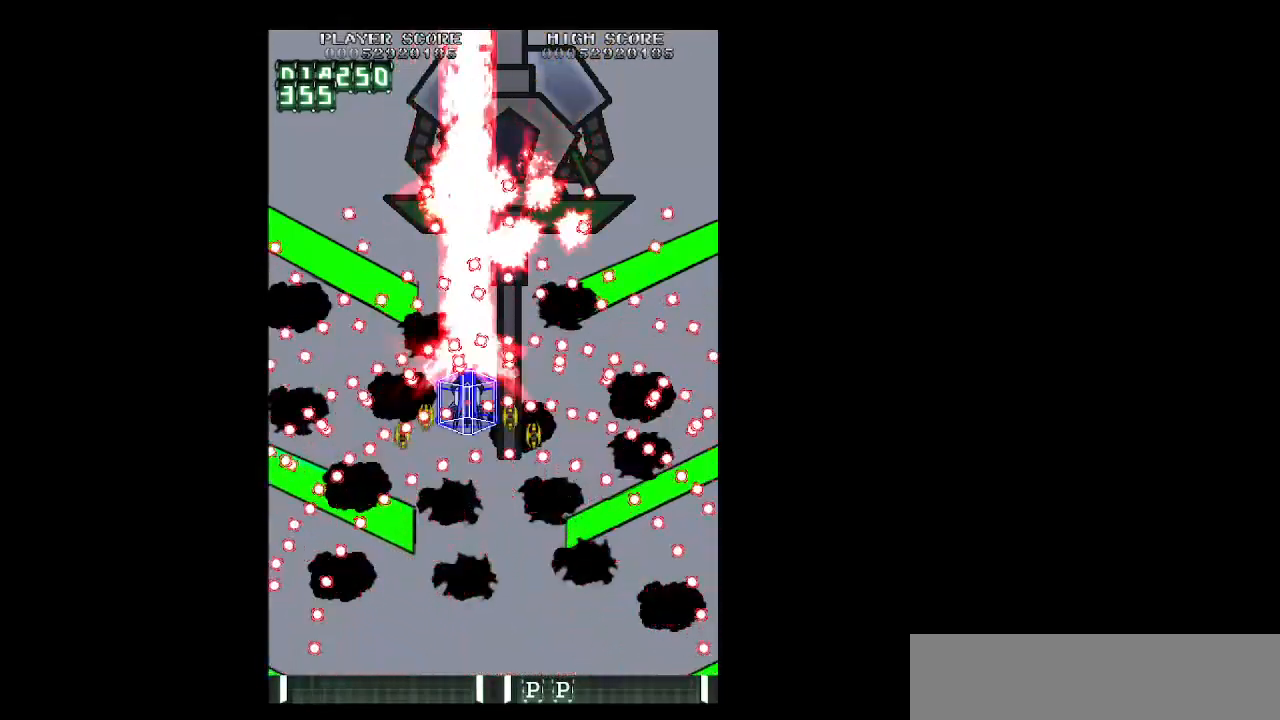
{"keys": ["z"], "events": []}
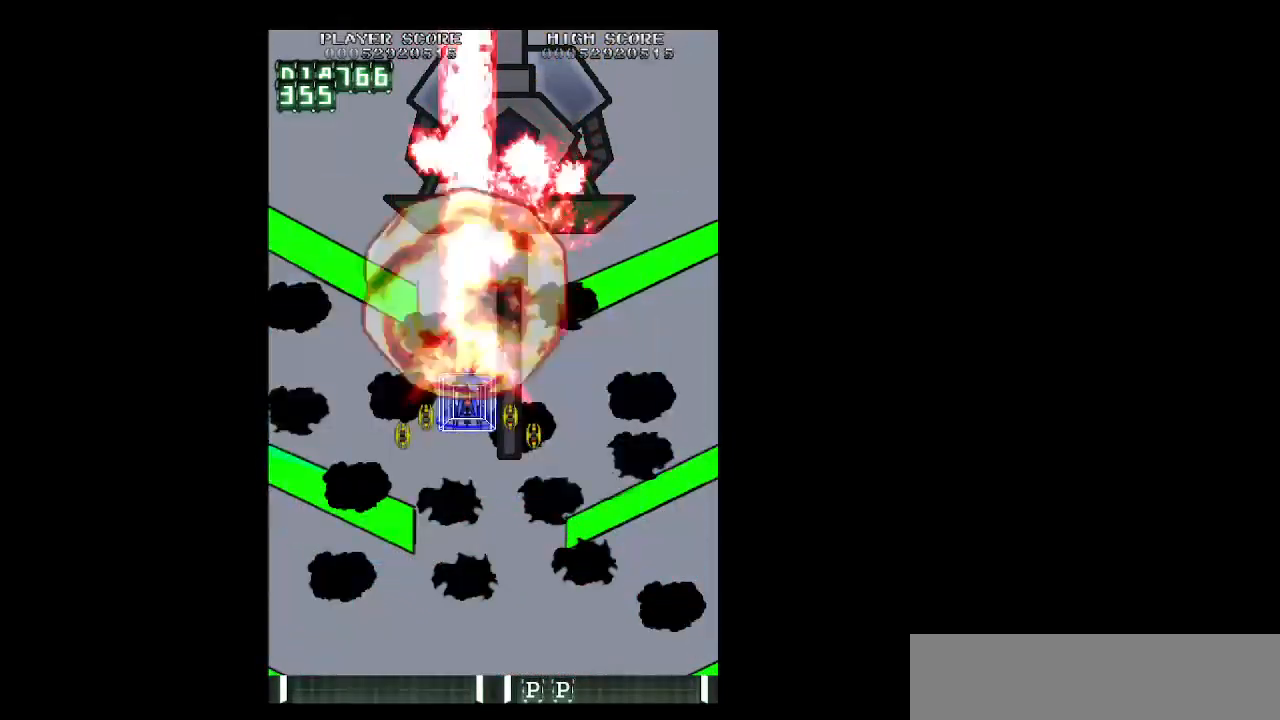
{"keys": ["down", "right", "z"], "events": [[433, "down", "down"], [433, "right", "down"]]}
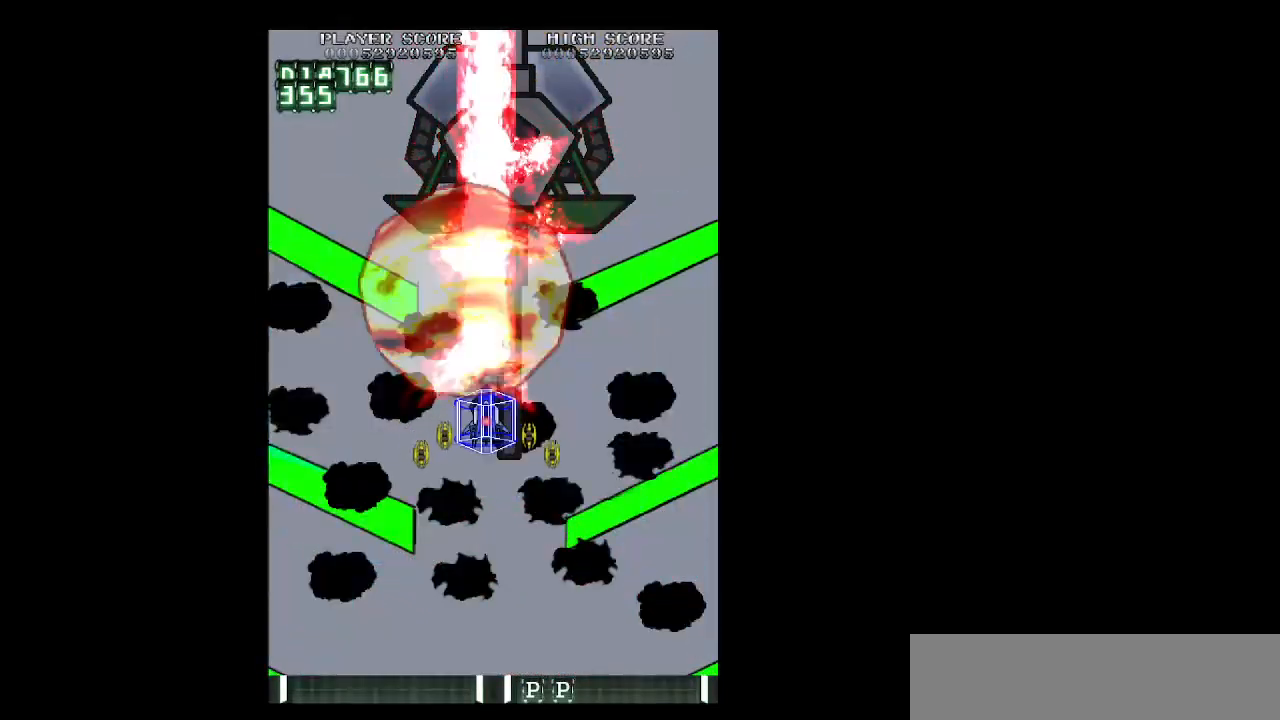
{"keys": ["z"], "events": [[267, "down", "up"], [267, "right", "up"]]}
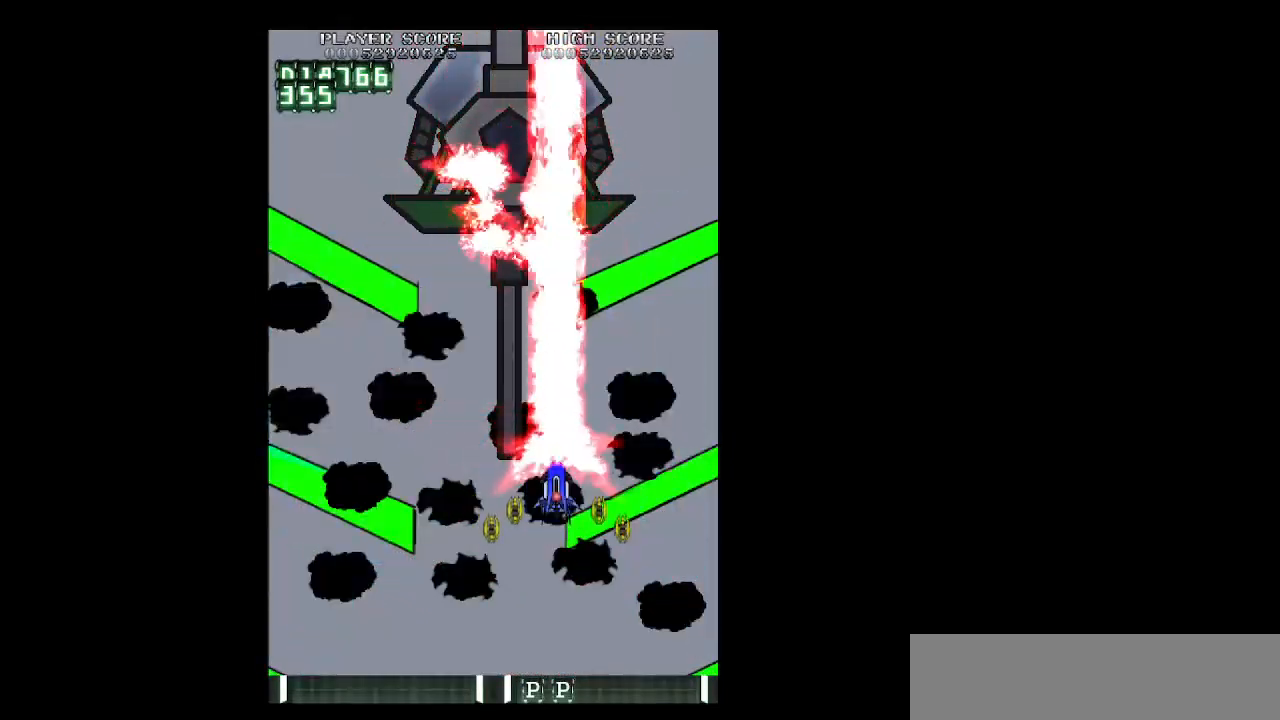
{"keys": ["z"], "events": []}
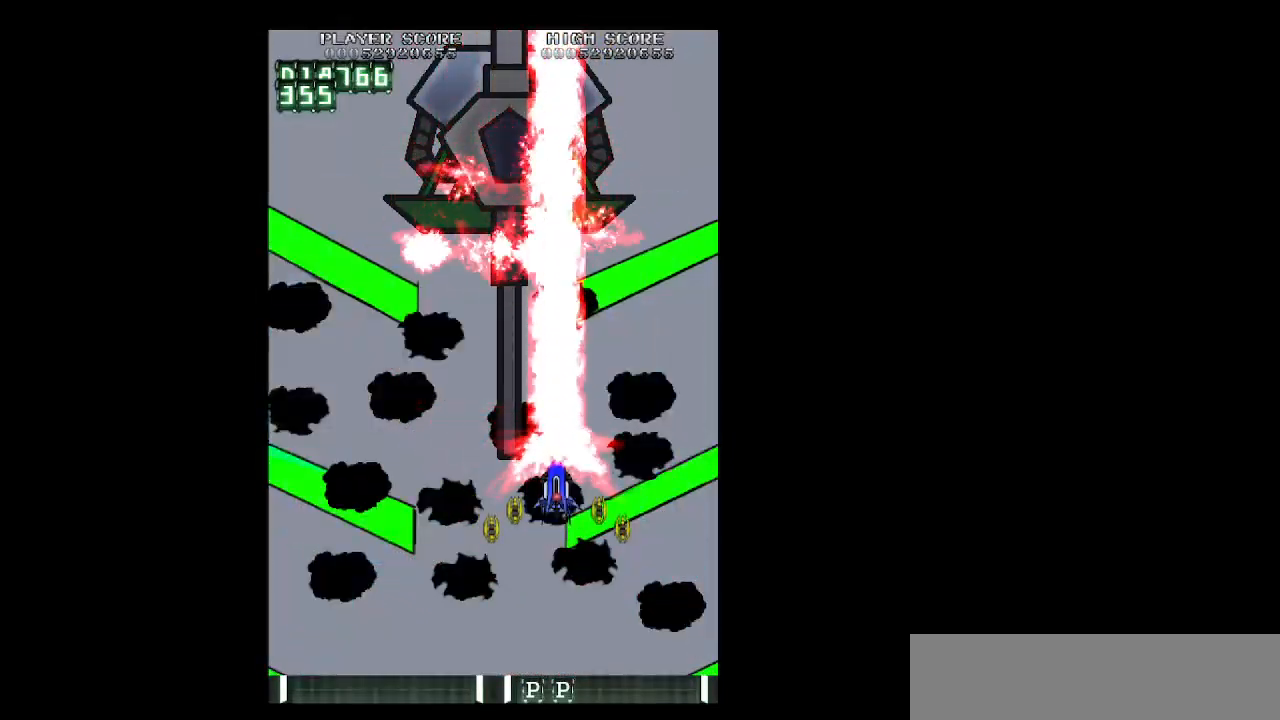
{"keys": ["z"], "events": []}
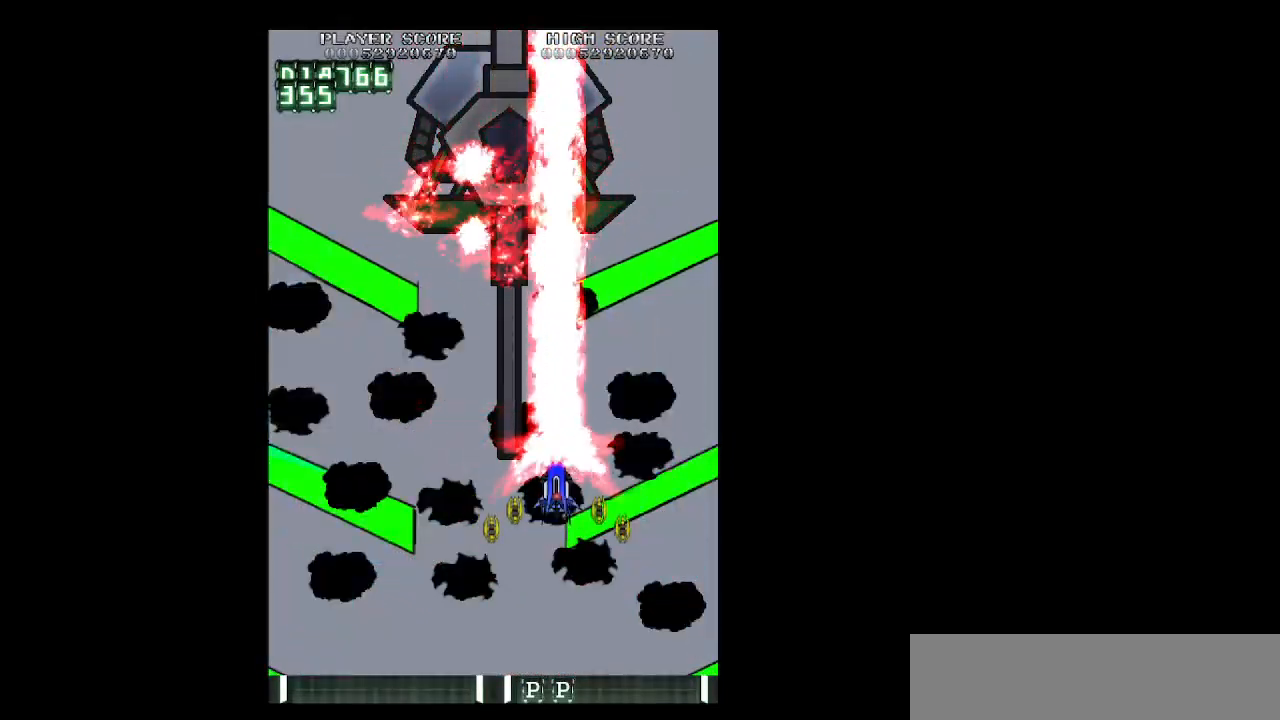
{"keys": ["left", "z"], "events": [[33, "right", "down"], [267, "left", "down"], [267, "right", "up"]]}
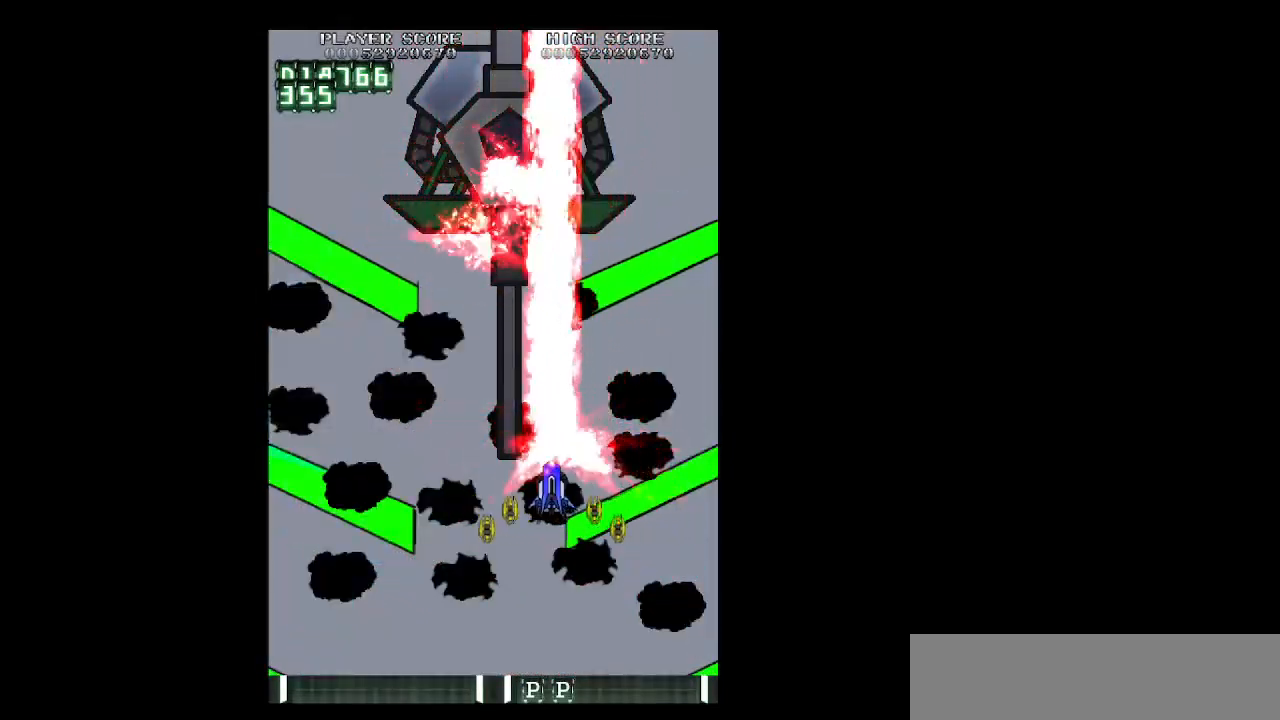
{"keys": ["left", "right", "z"], "events": [[467, "right", "down"]]}
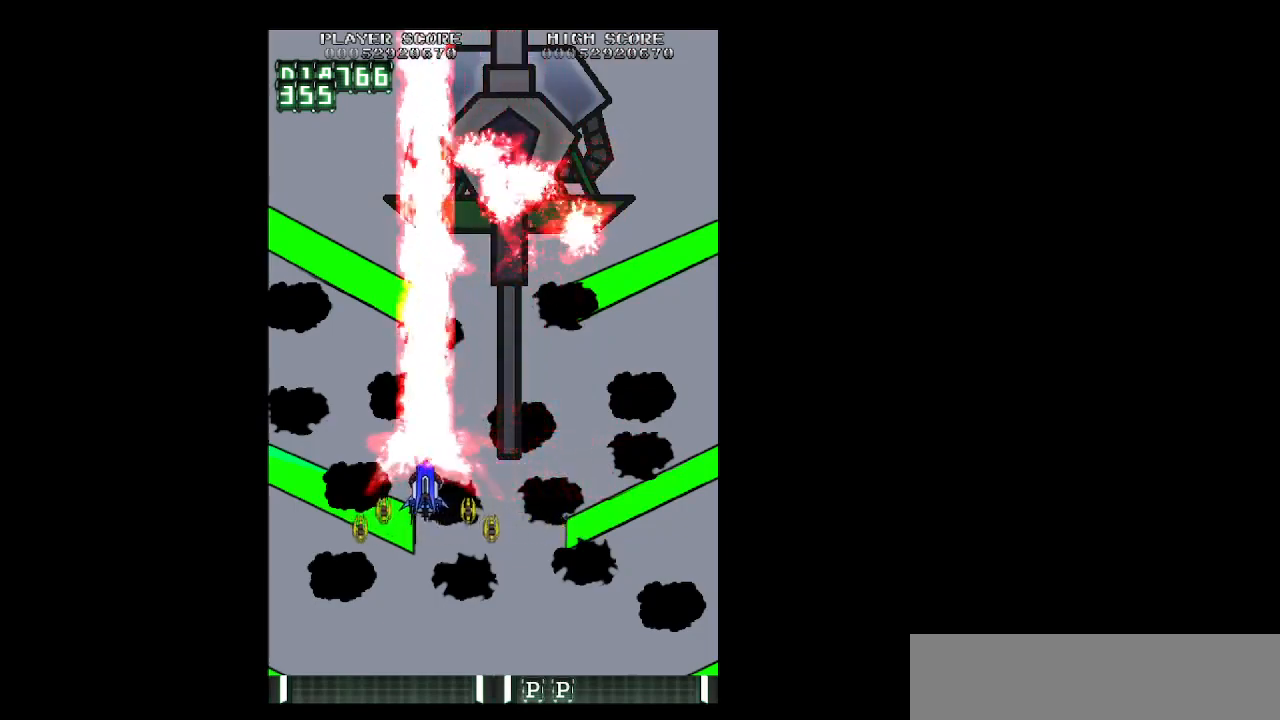
{"keys": ["z"], "events": [[17, "left", "up"], [200, "right", "up"], [250, "right", "down"], [300, "down", "down"], [350, "down", "up"], [350, "right", "up"]]}
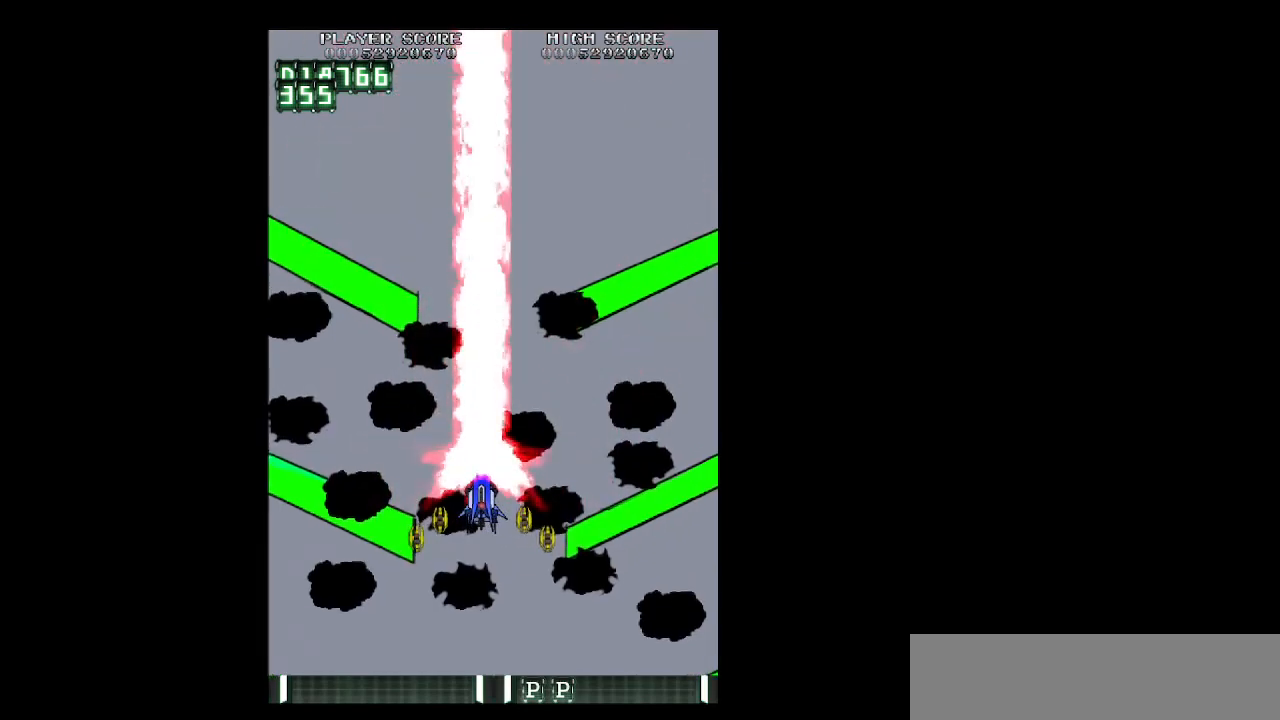
{"keys": ["z"], "events": []}
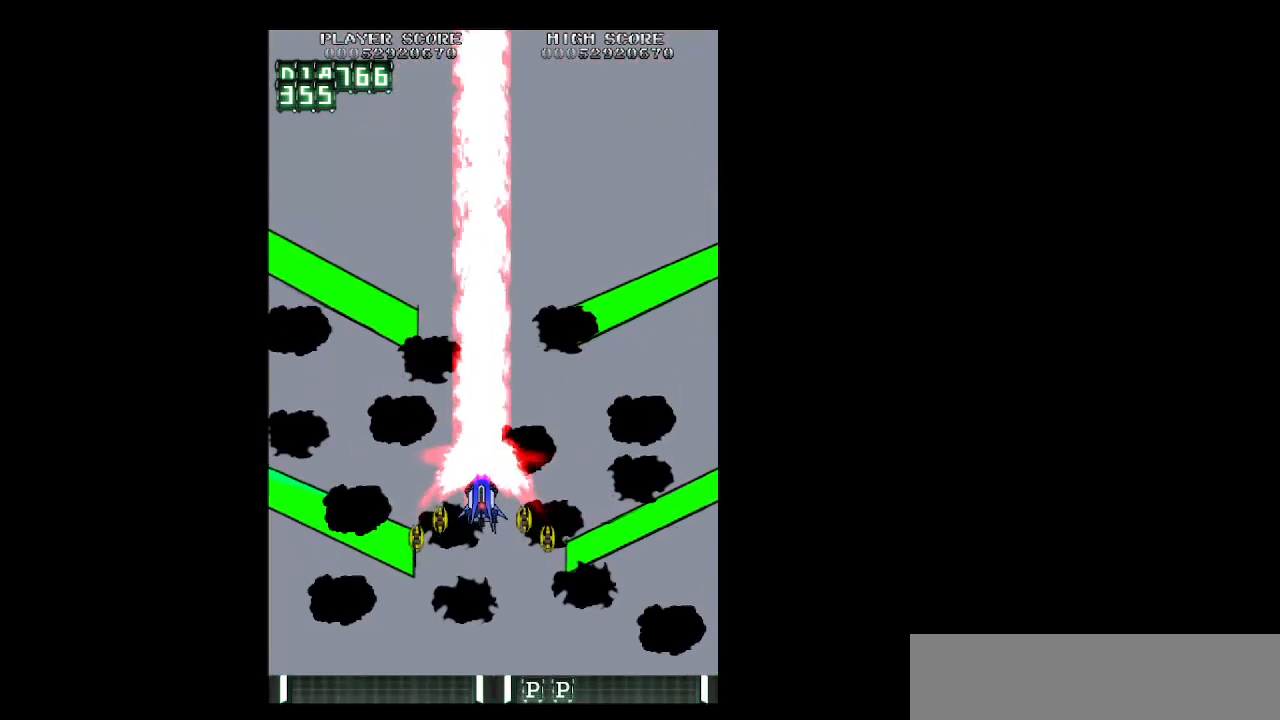
{"keys": ["right", "z"], "events": [[433, "right", "down"]]}
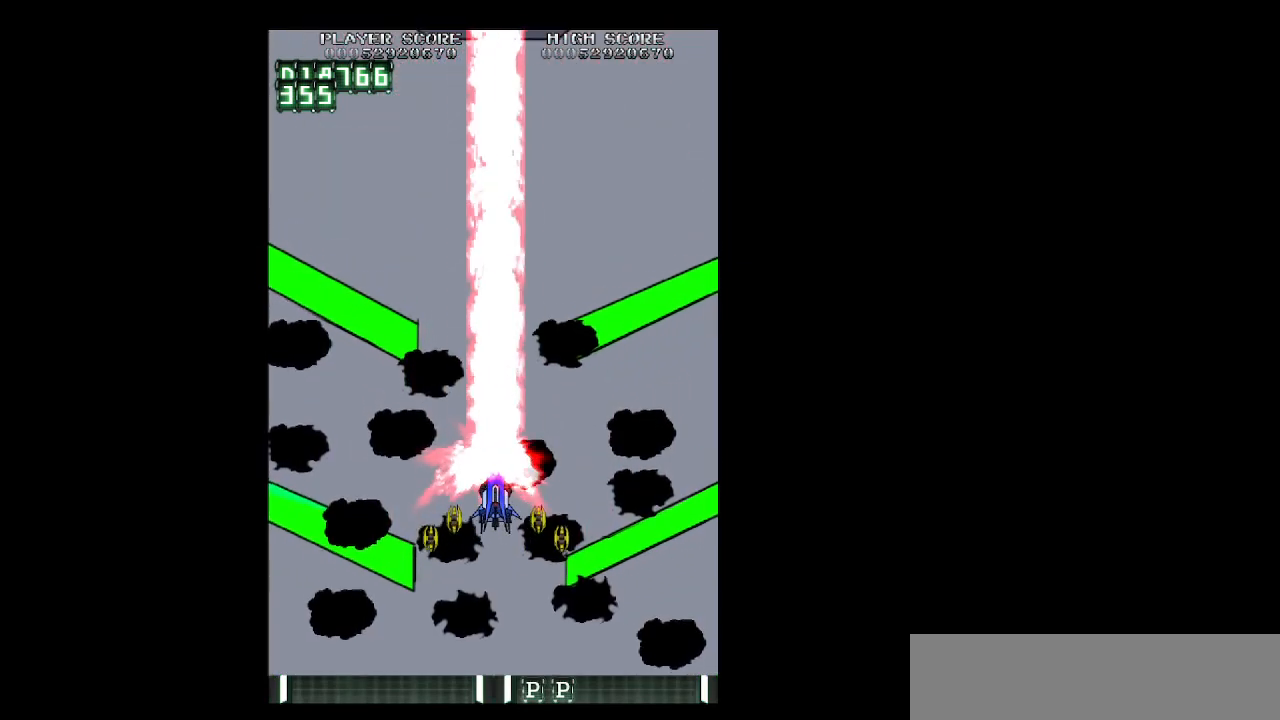
{"keys": ["left", "z"], "events": [[250, "left", "down"], [300, "right", "up"]]}
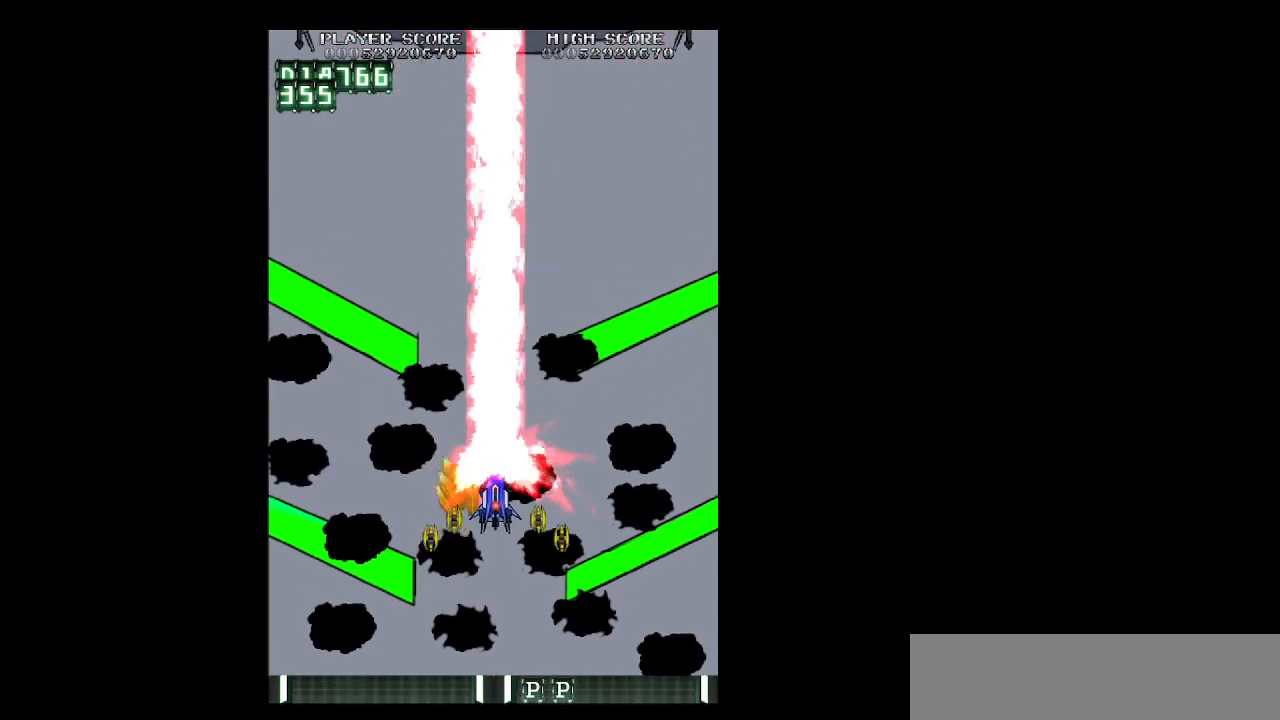
{"keys": ["right", "z"], "events": [[217, "right", "down"], [267, "left", "up"]]}
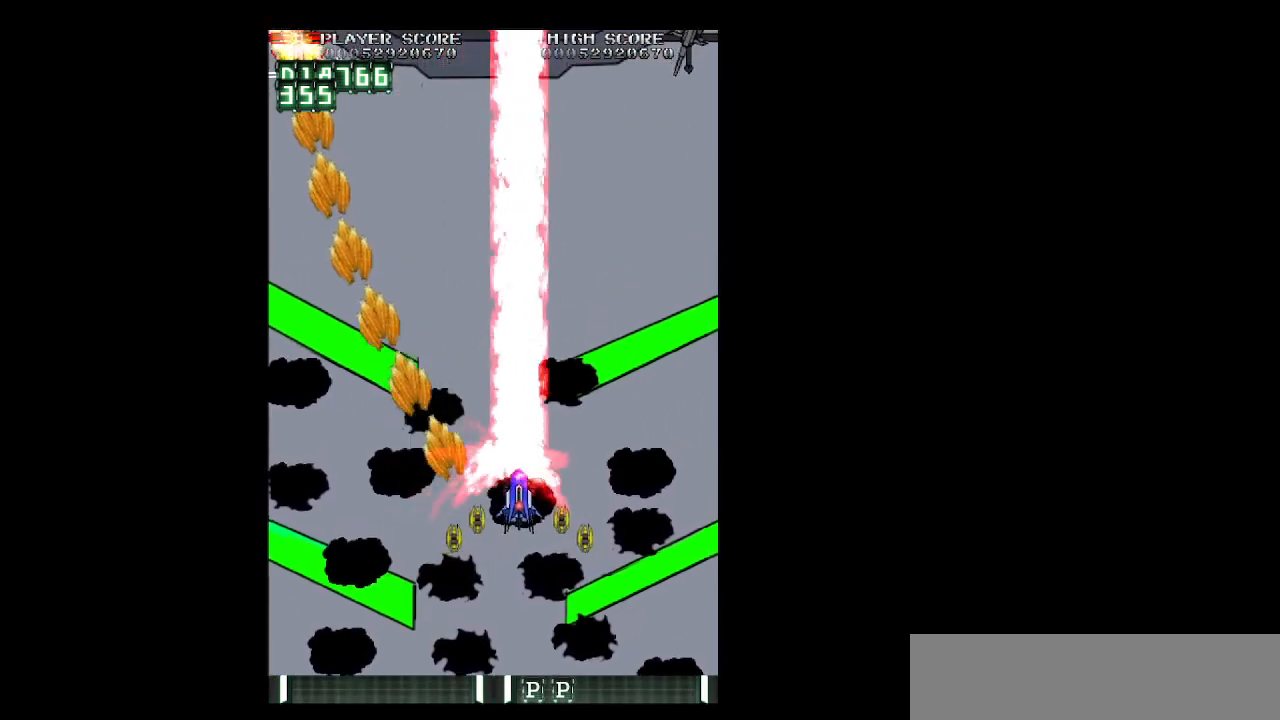
{"keys": ["left", "z"], "events": [[100, "left", "down"], [100, "right", "up"]]}
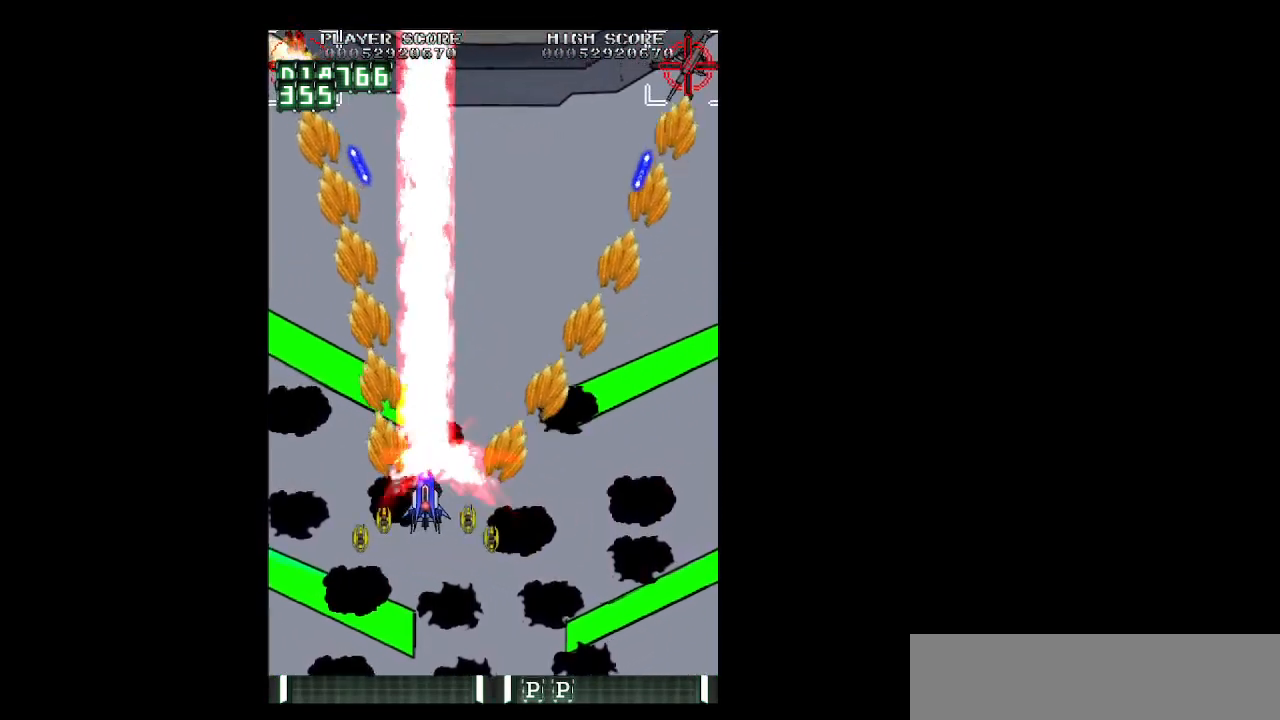
{"keys": ["up", "z"], "events": [[167, "up", "down"], [483, "left", "up"]]}
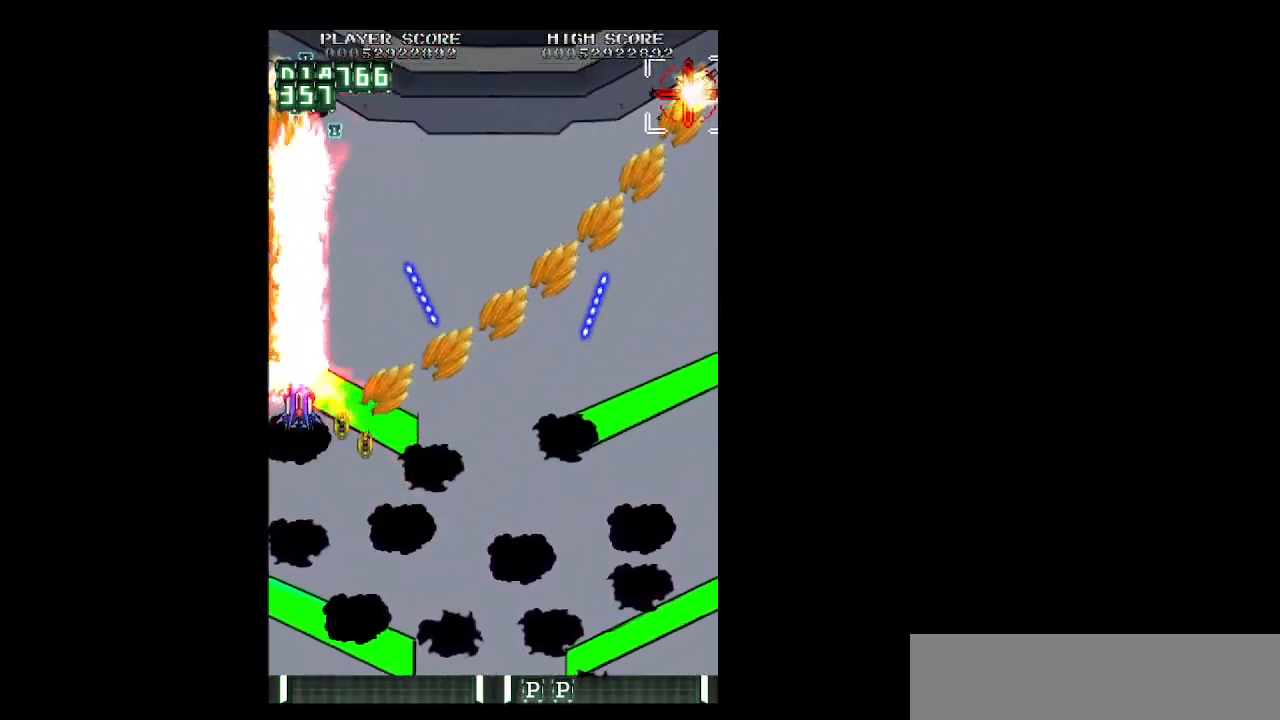
{"keys": ["right", "z"], "events": [[33, "right", "down"], [317, "up", "up"], [450, "down", "down"], [500, "down", "up"]]}